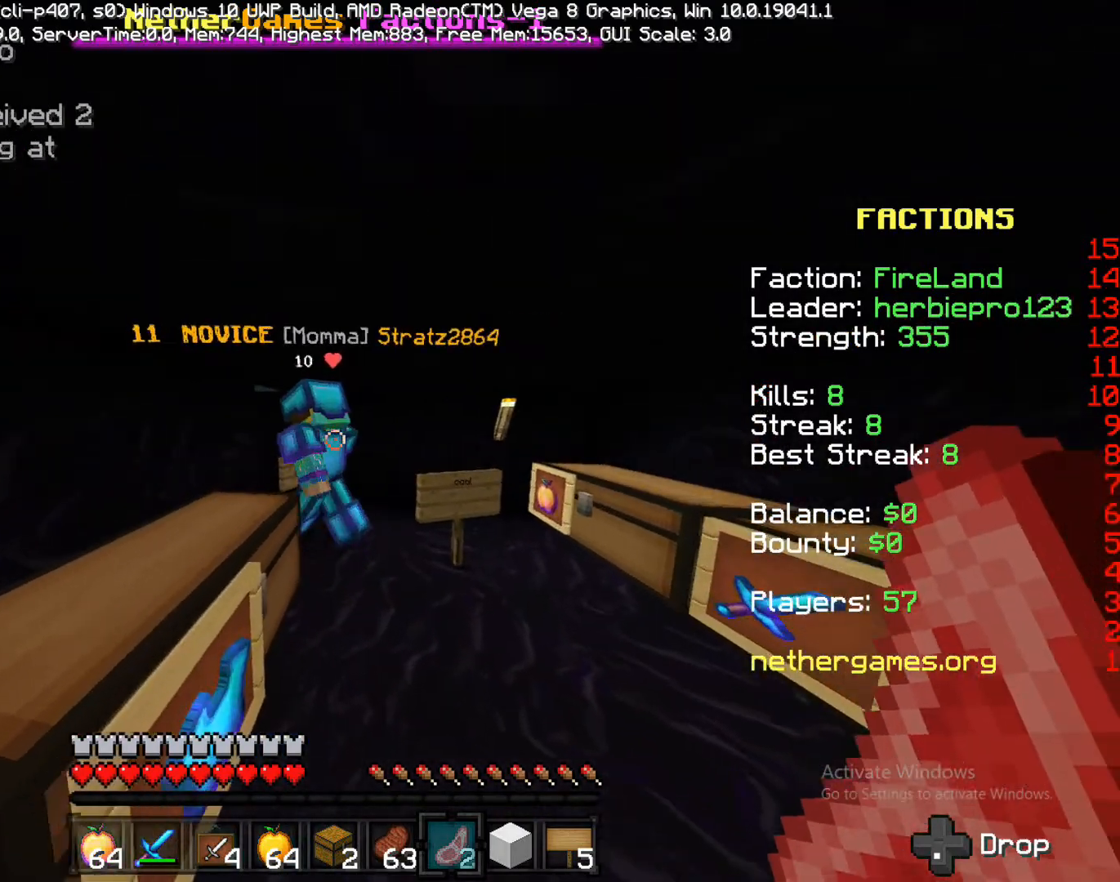
Gameplay with a controller (PlayStation layout); each line is a JSON object with the inputs held at the frame after it. "events" lists button and stick changes between this image and that frame as [ms after this image, input, new state], when the widget could be followed in between. Not read: L3 R1 R3 SQUARE.
{"buttons": [], "left_stick": "up-right", "right_stick": "center", "events": [[83, "right_stick", "center"], [250, "left_stick", "up-right"]]}
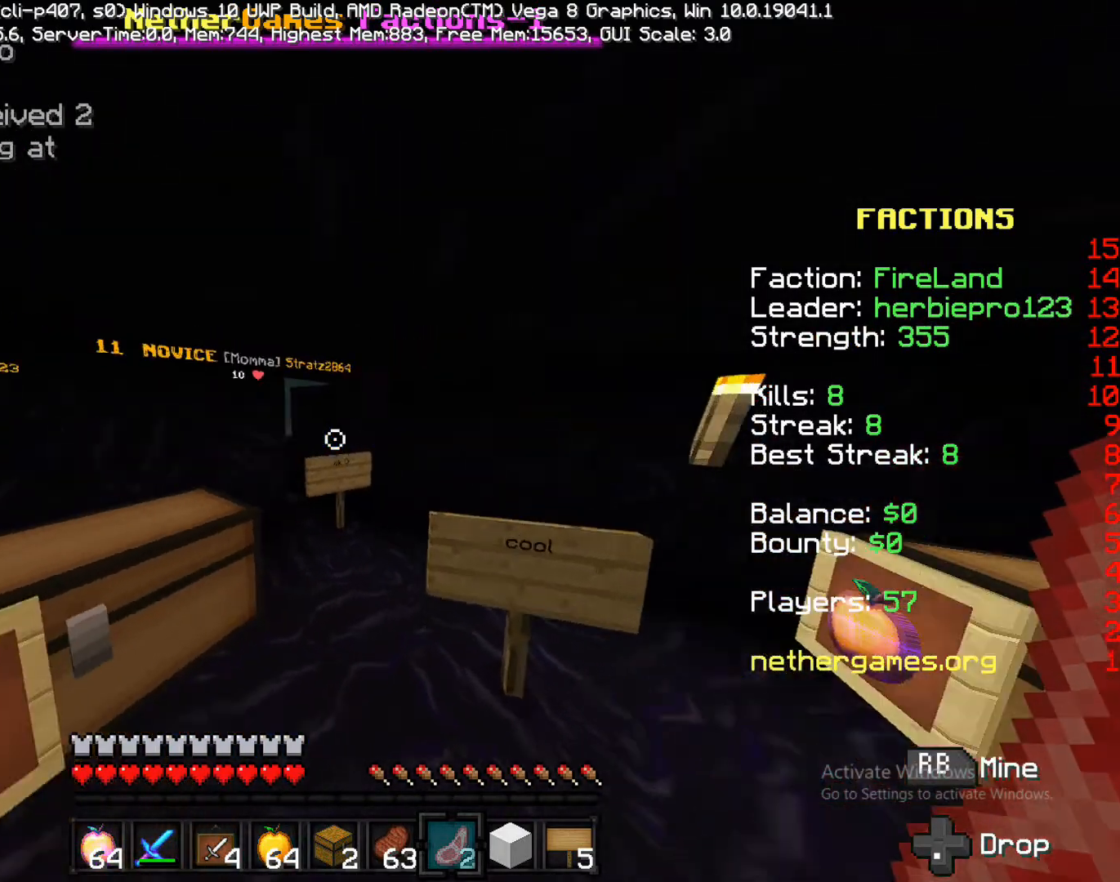
{"buttons": [], "left_stick": "up-right", "right_stick": "left", "events": [[117, "right_stick", "left"], [267, "right_stick", "center"], [400, "right_stick", "left"]]}
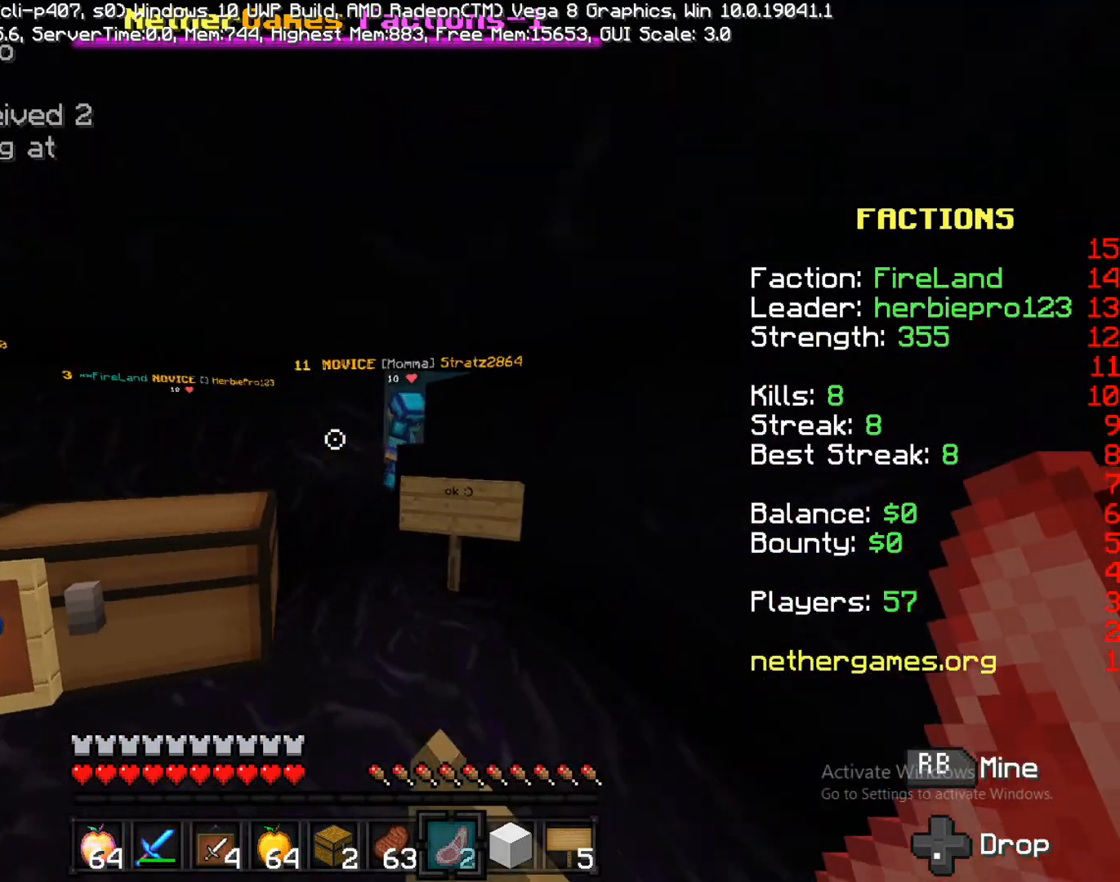
{"buttons": [], "left_stick": "up-right", "right_stick": "center", "events": [[117, "right_stick", "center"]]}
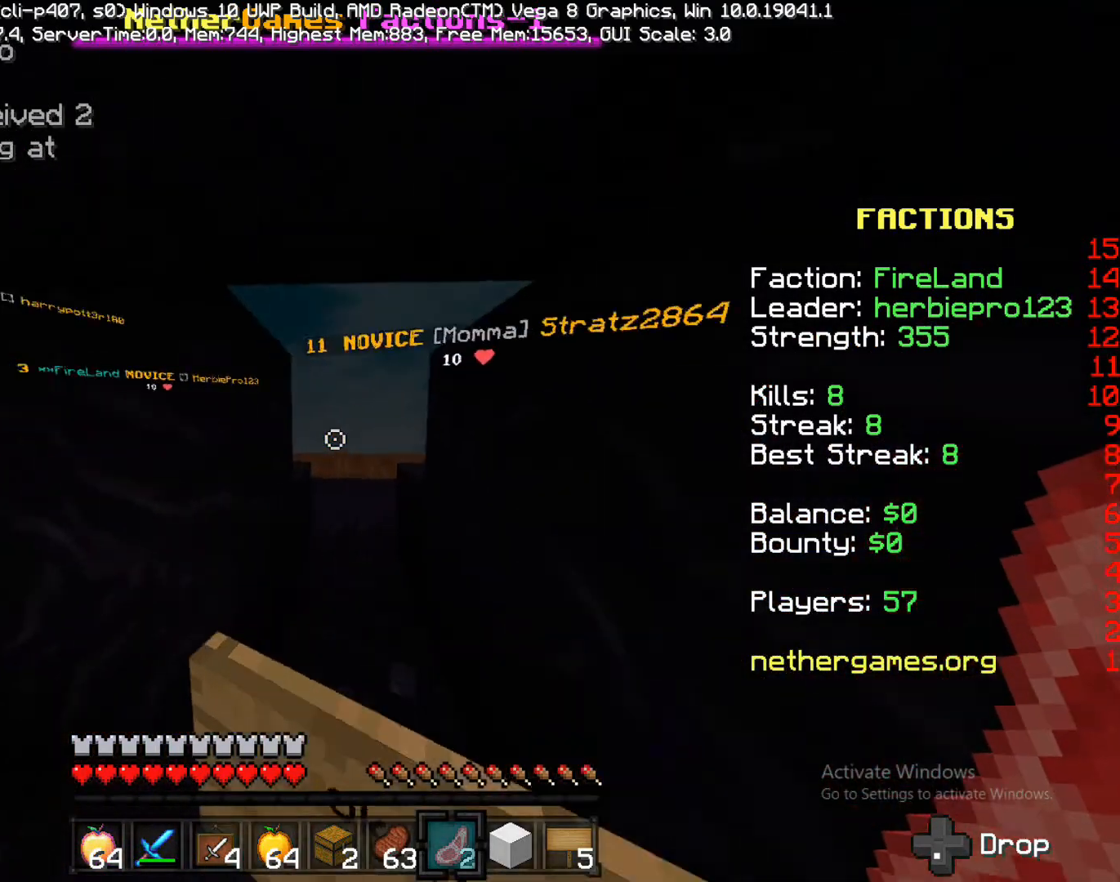
{"buttons": [], "left_stick": "up-right", "right_stick": "center", "events": [[83, "right_stick", "left"], [283, "right_stick", "center"]]}
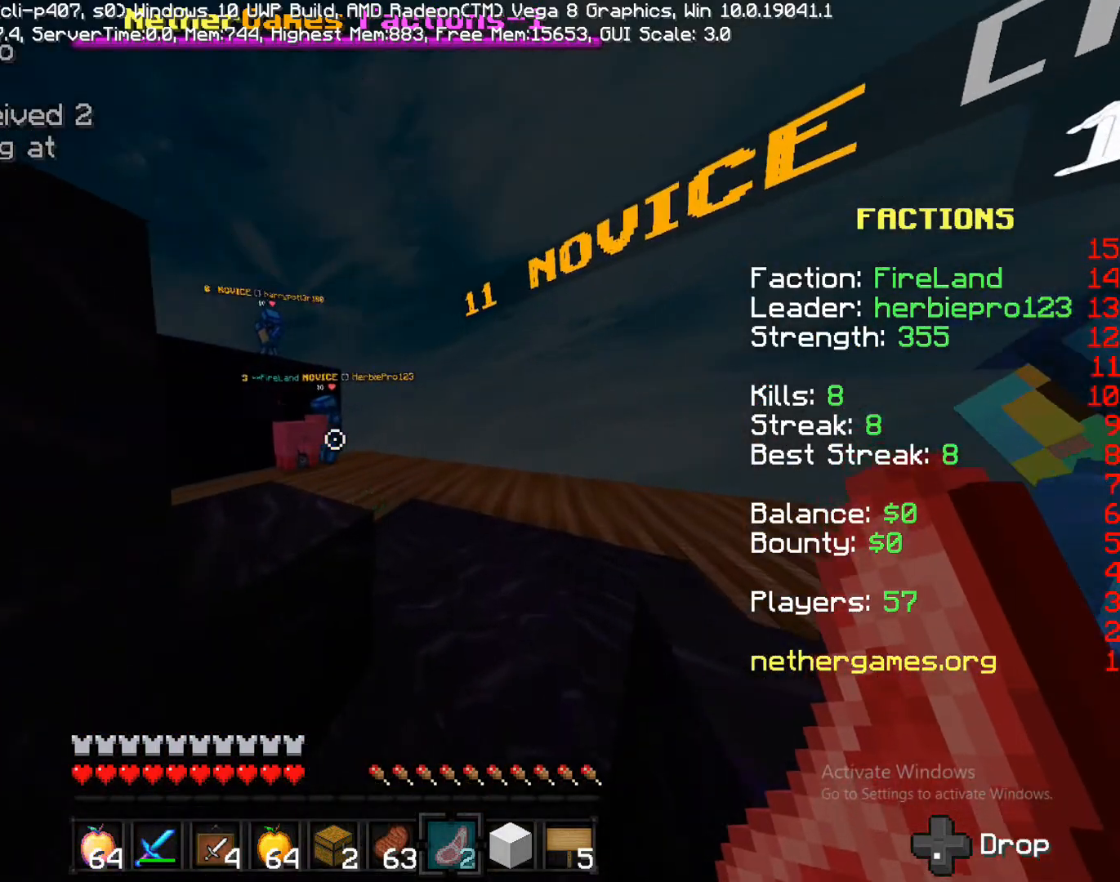
{"buttons": [], "left_stick": "up", "right_stick": "center", "events": [[183, "left_stick", "up"]]}
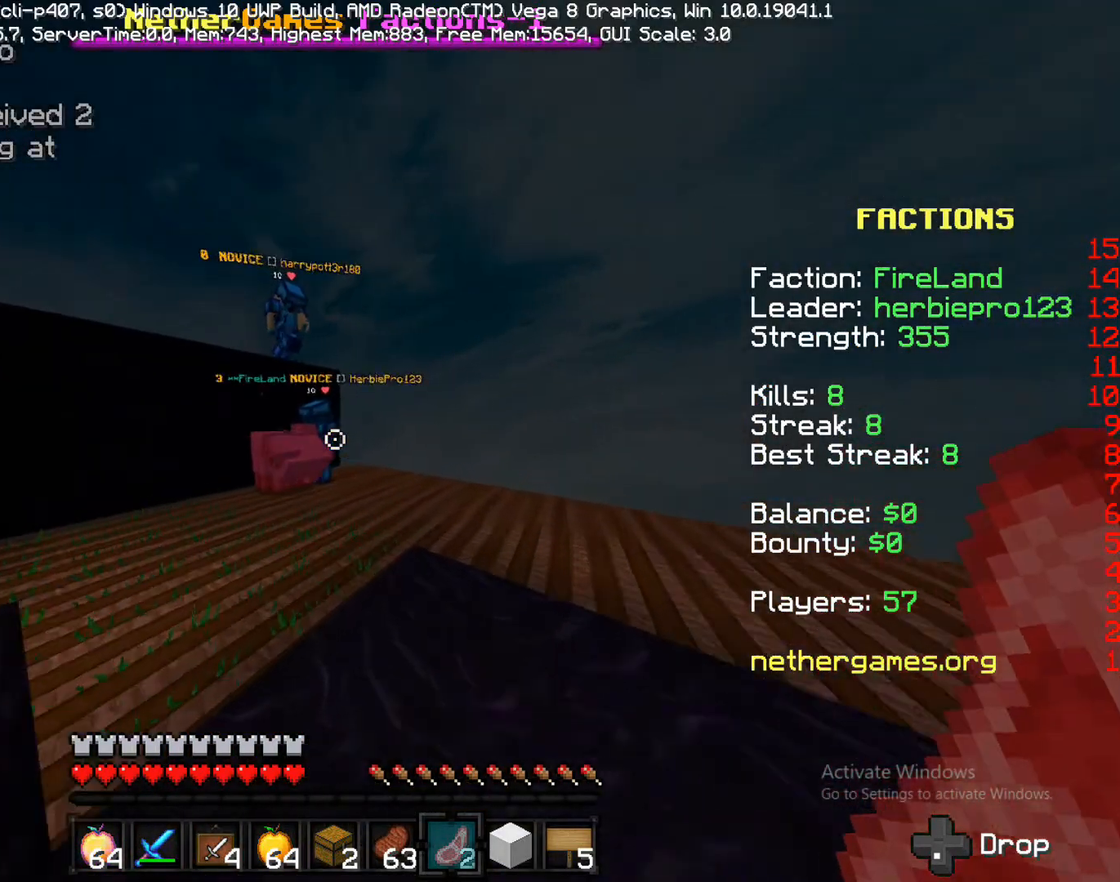
{"buttons": [], "left_stick": "up-right", "right_stick": "left", "events": [[33, "left_stick", "up-right"], [417, "right_stick", "left"]]}
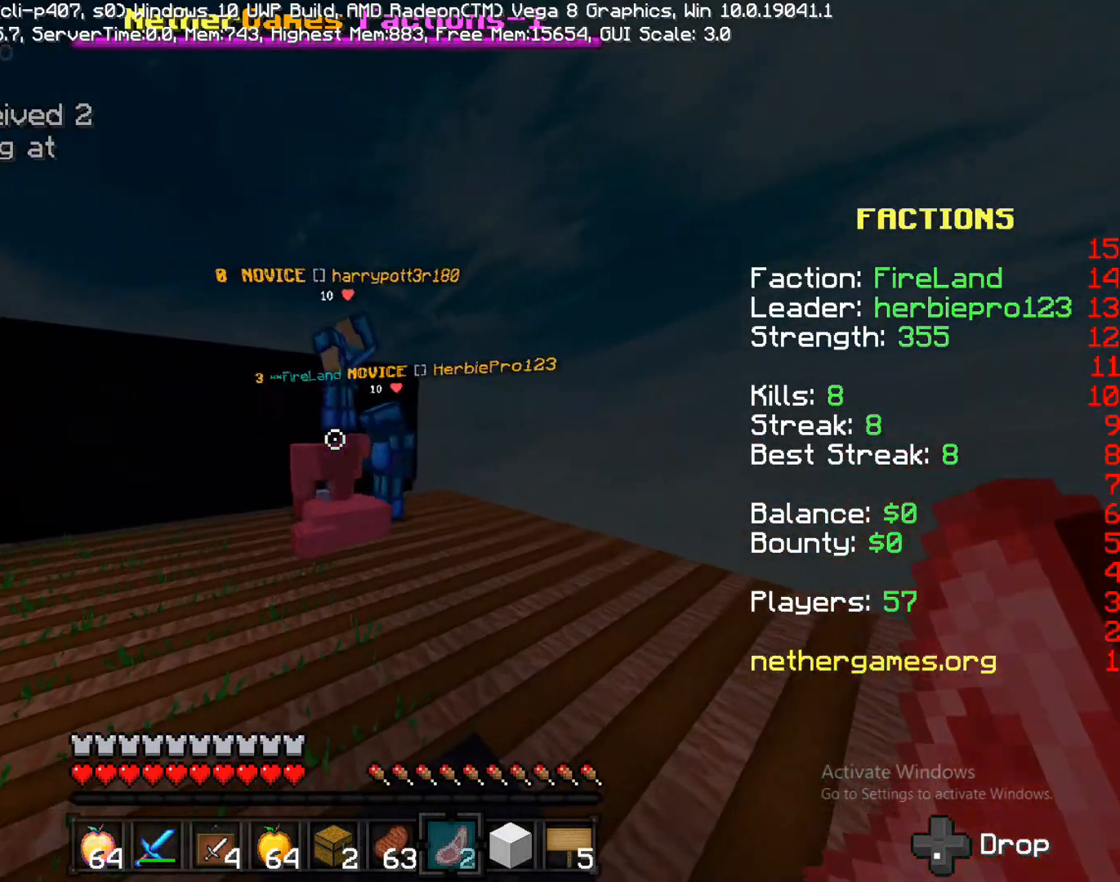
{"buttons": [], "left_stick": "right", "right_stick": "center", "events": [[183, "right_stick", "center"], [233, "left_stick", "up"], [367, "right_stick", "left"], [483, "left_stick", "right"], [483, "right_stick", "center"]]}
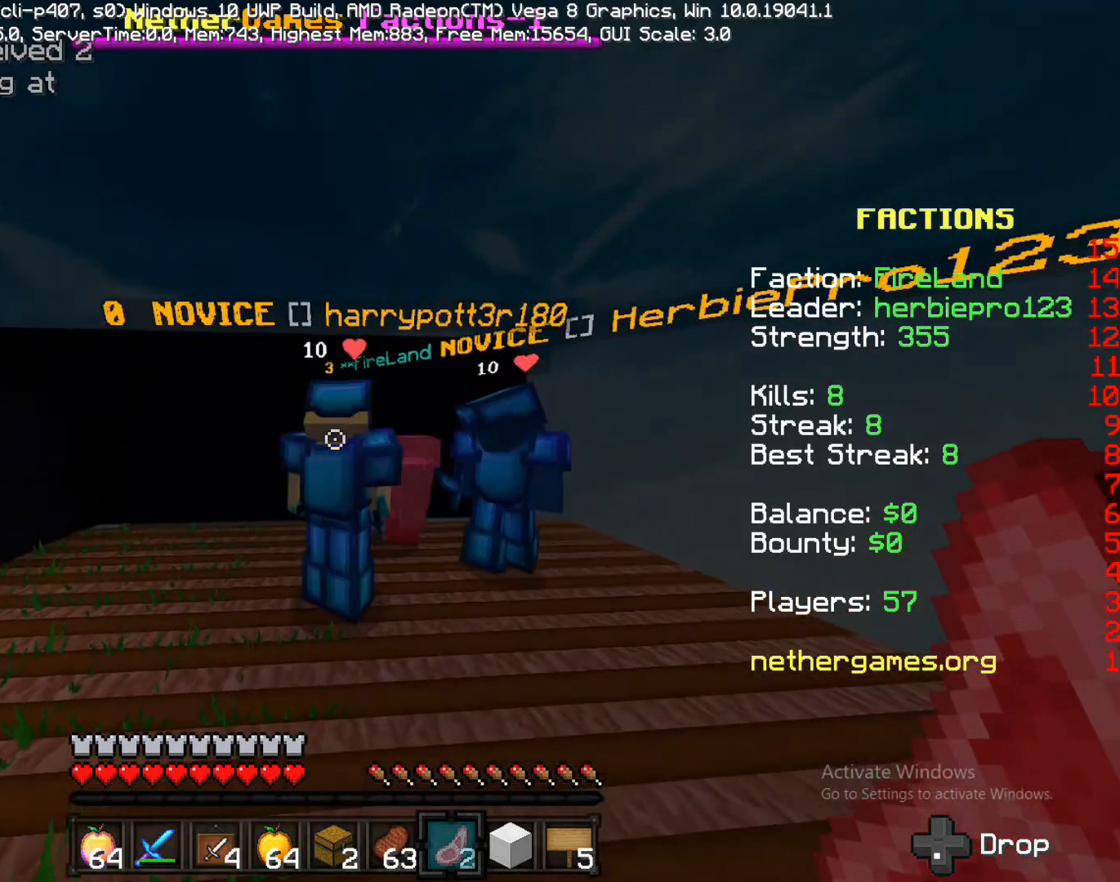
{"buttons": [], "left_stick": "up", "right_stick": "down-right", "events": [[217, "left_stick", "down-right"], [400, "left_stick", "up"], [400, "right_stick", "down-right"]]}
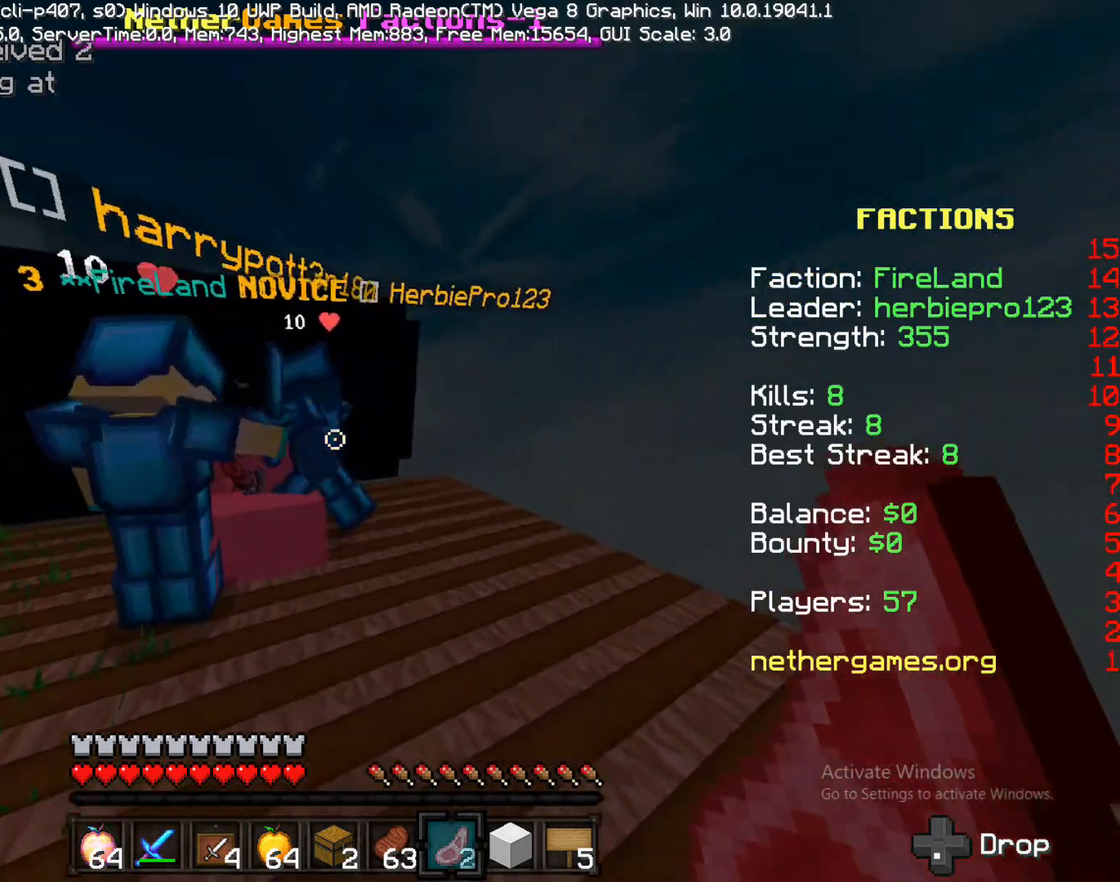
{"buttons": [], "left_stick": "right", "right_stick": "left", "events": [[83, "right_stick", "center"], [250, "left_stick", "down-right"], [350, "right_stick", "left"], [483, "left_stick", "right"]]}
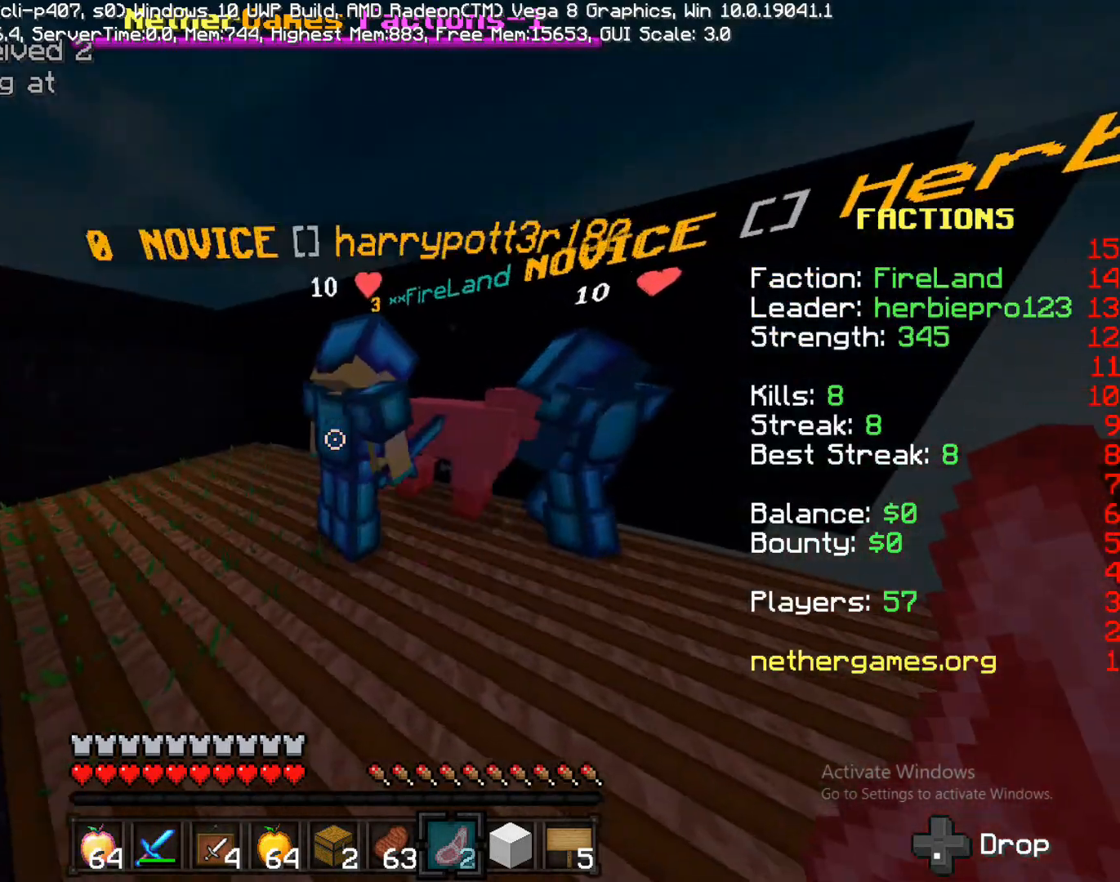
{"buttons": [], "left_stick": "right", "right_stick": "left", "events": [[100, "left_stick", "up-right"], [100, "right_stick", "center"], [417, "right_stick", "left"], [433, "left_stick", "right"]]}
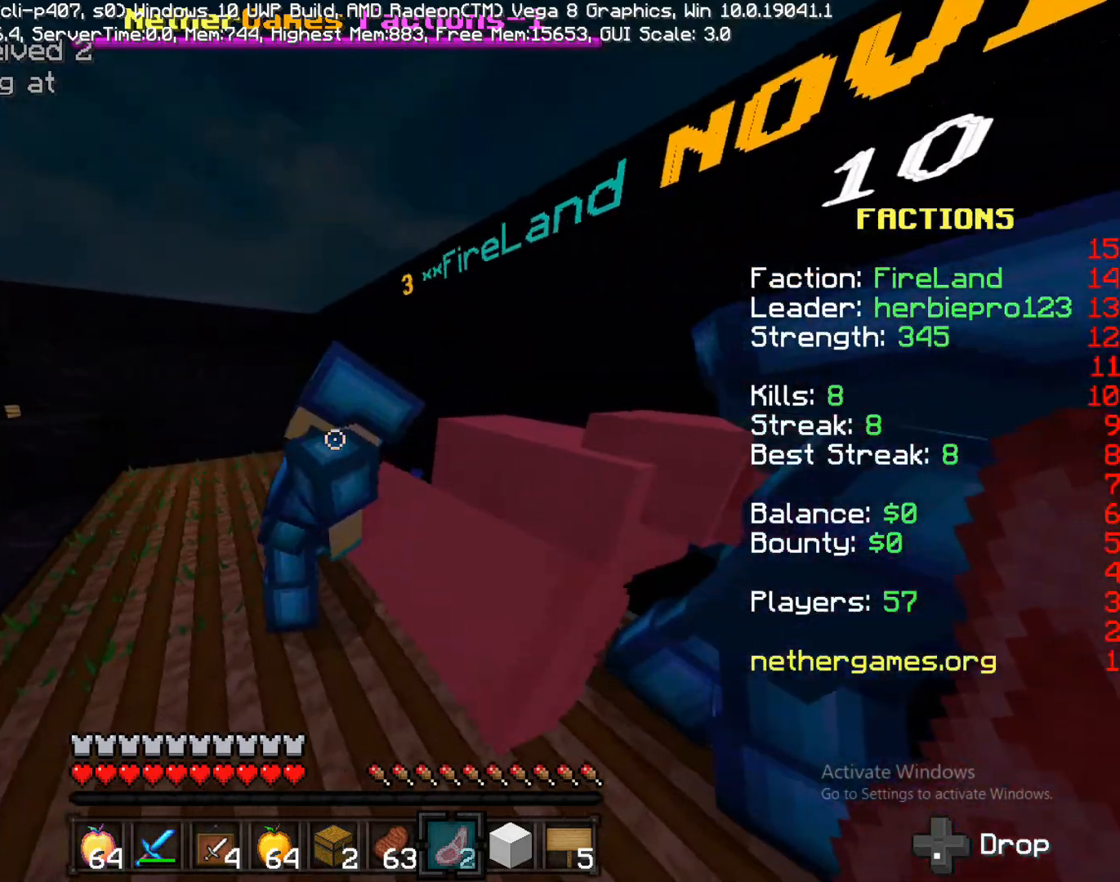
{"buttons": [], "left_stick": "center", "right_stick": "left", "events": [[117, "right_stick", "center"], [217, "left_stick", "center"], [400, "right_stick", "left"]]}
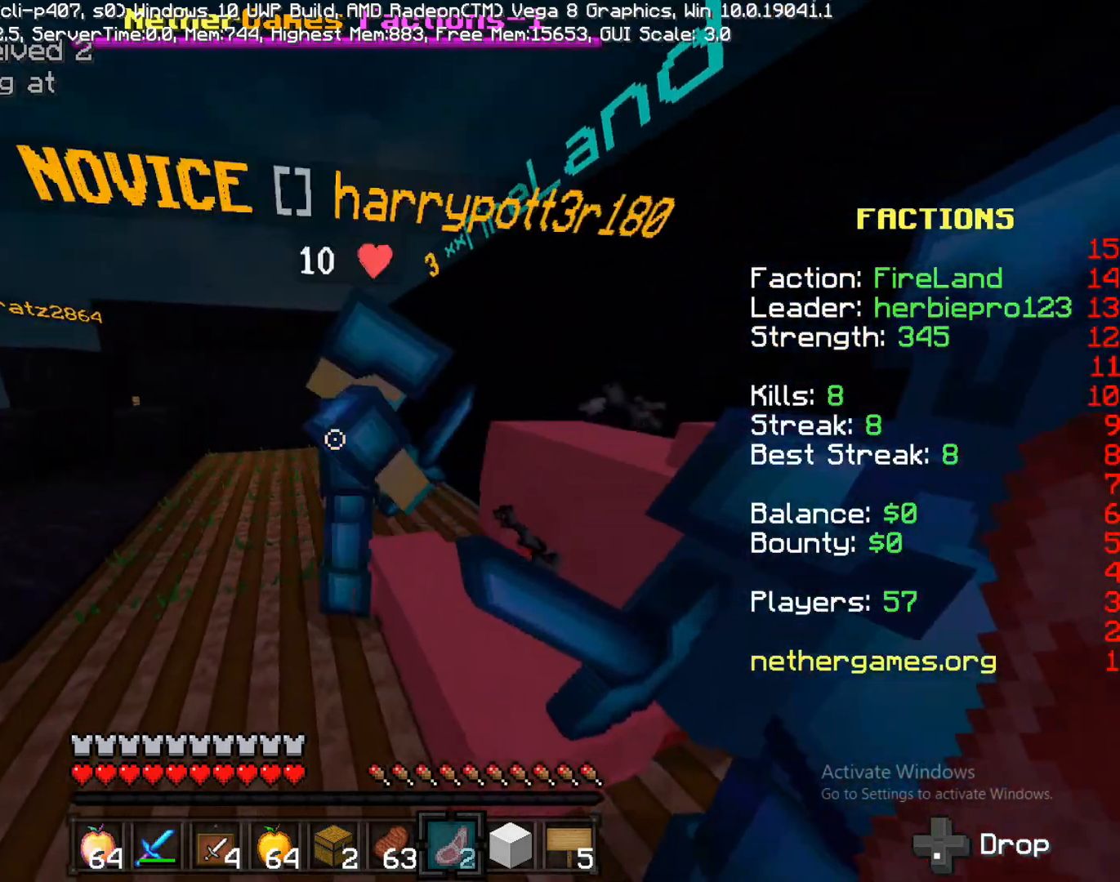
{"buttons": [], "left_stick": "down-left", "right_stick": "center", "events": [[17, "left_stick", "down-right"], [83, "left_stick", "center"], [83, "right_stick", "center"], [217, "left_stick", "left"], [367, "right_stick", "right"], [500, "left_stick", "down-left"], [500, "right_stick", "center"]]}
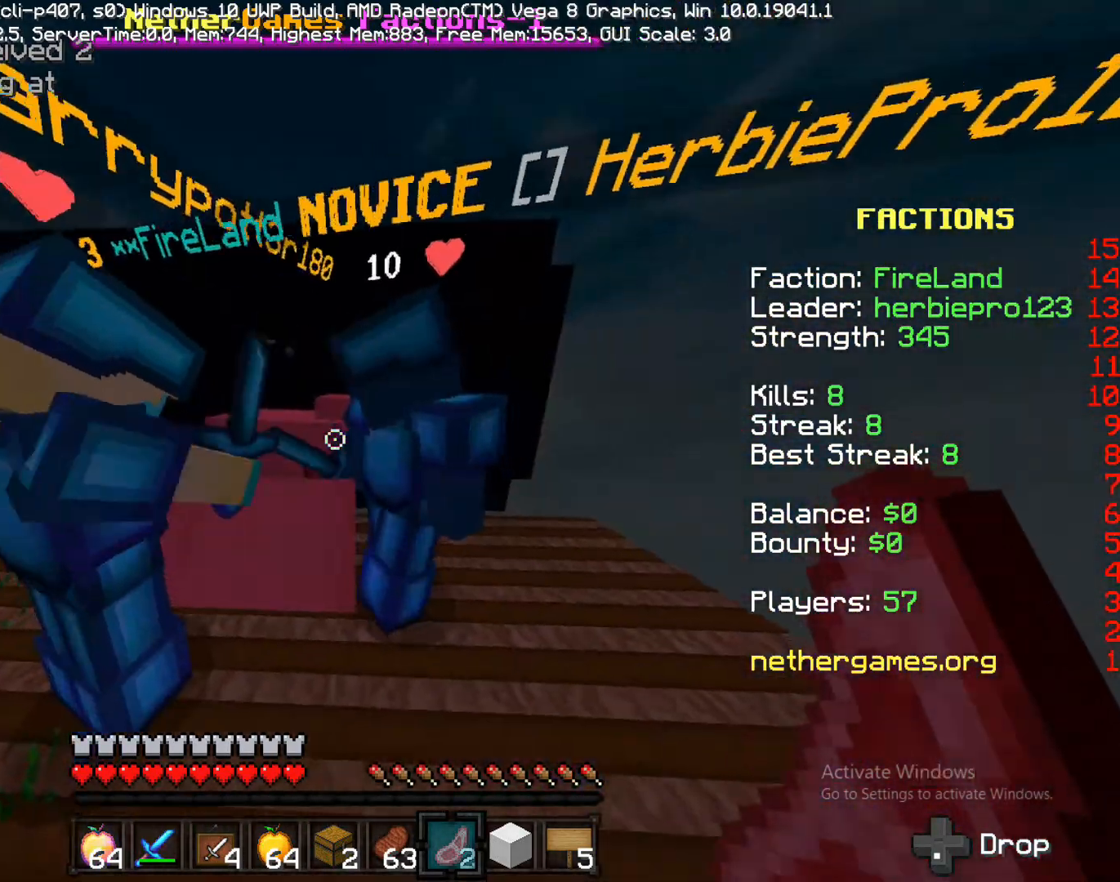
{"buttons": [], "left_stick": "down-left", "right_stick": "center", "events": [[383, "left_stick", "center"], [500, "left_stick", "down-left"]]}
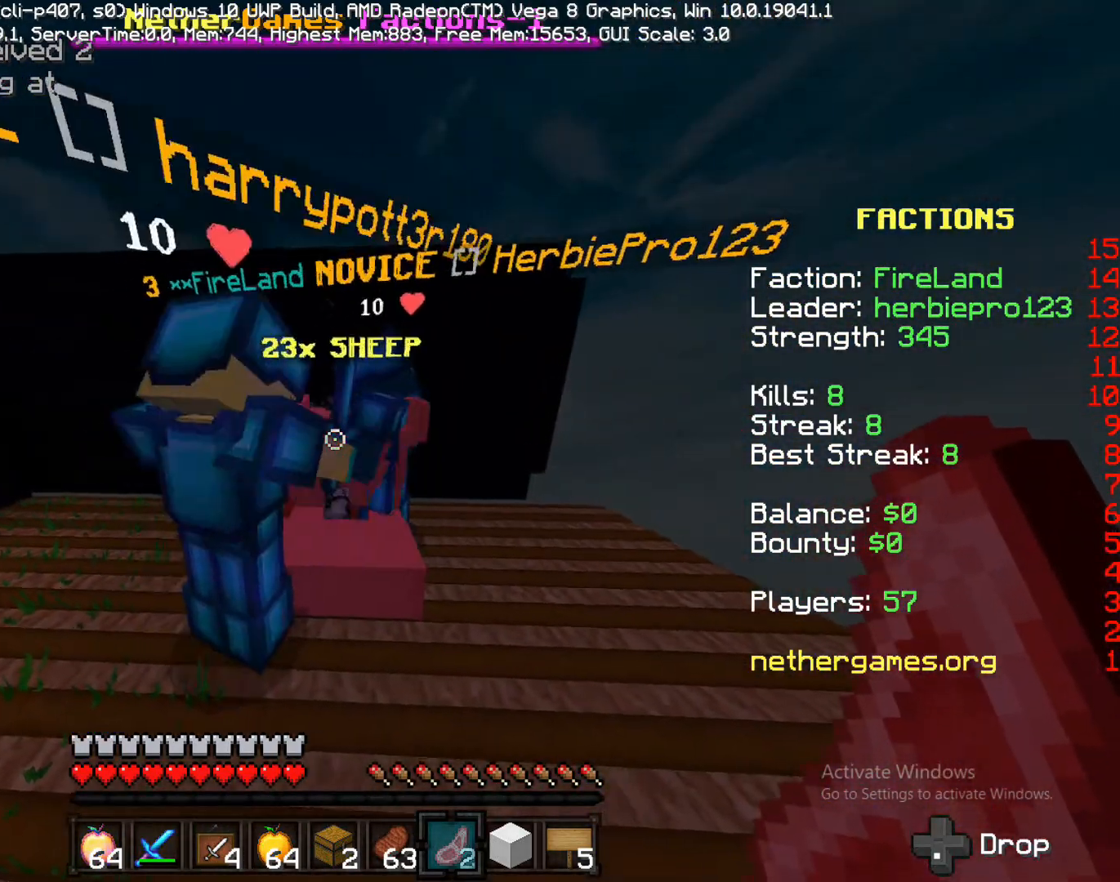
{"buttons": [], "left_stick": "left", "right_stick": "left", "events": [[150, "left_stick", "left"], [333, "right_stick", "left"]]}
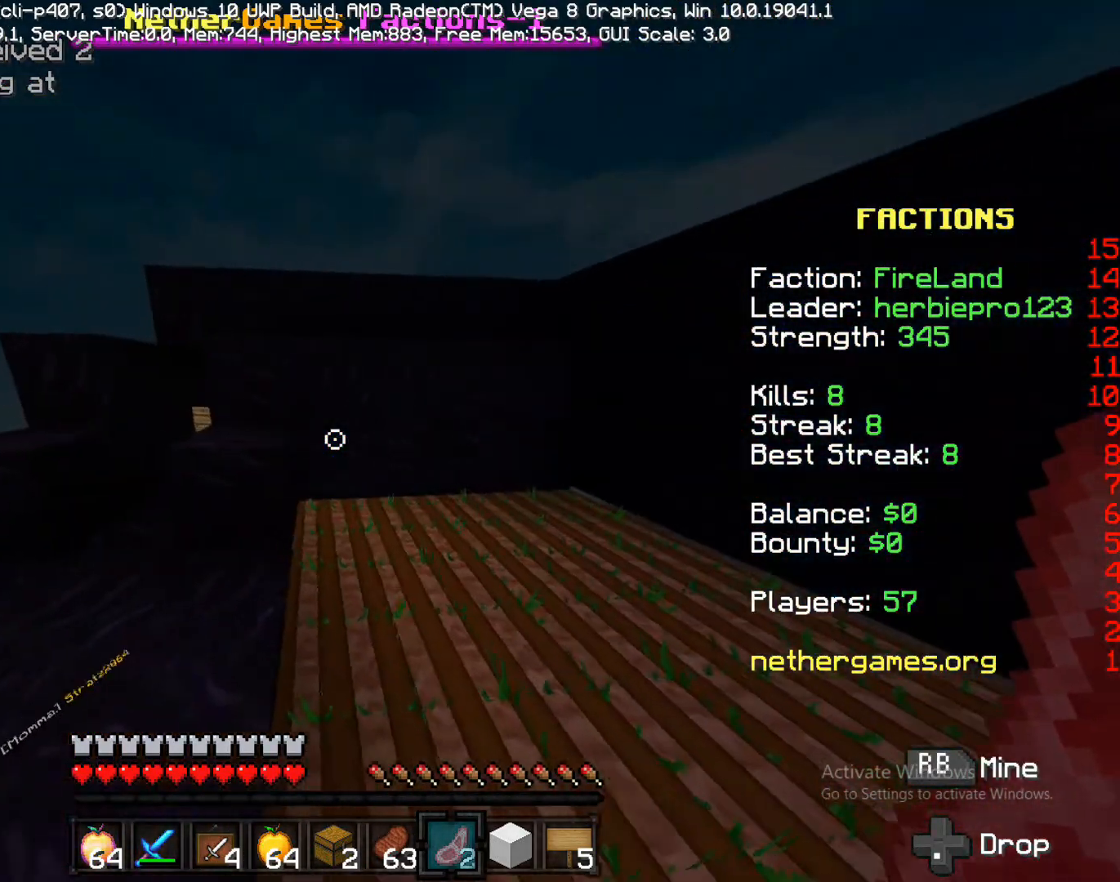
{"buttons": [], "left_stick": "left", "right_stick": "center", "events": [[183, "right_stick", "center"]]}
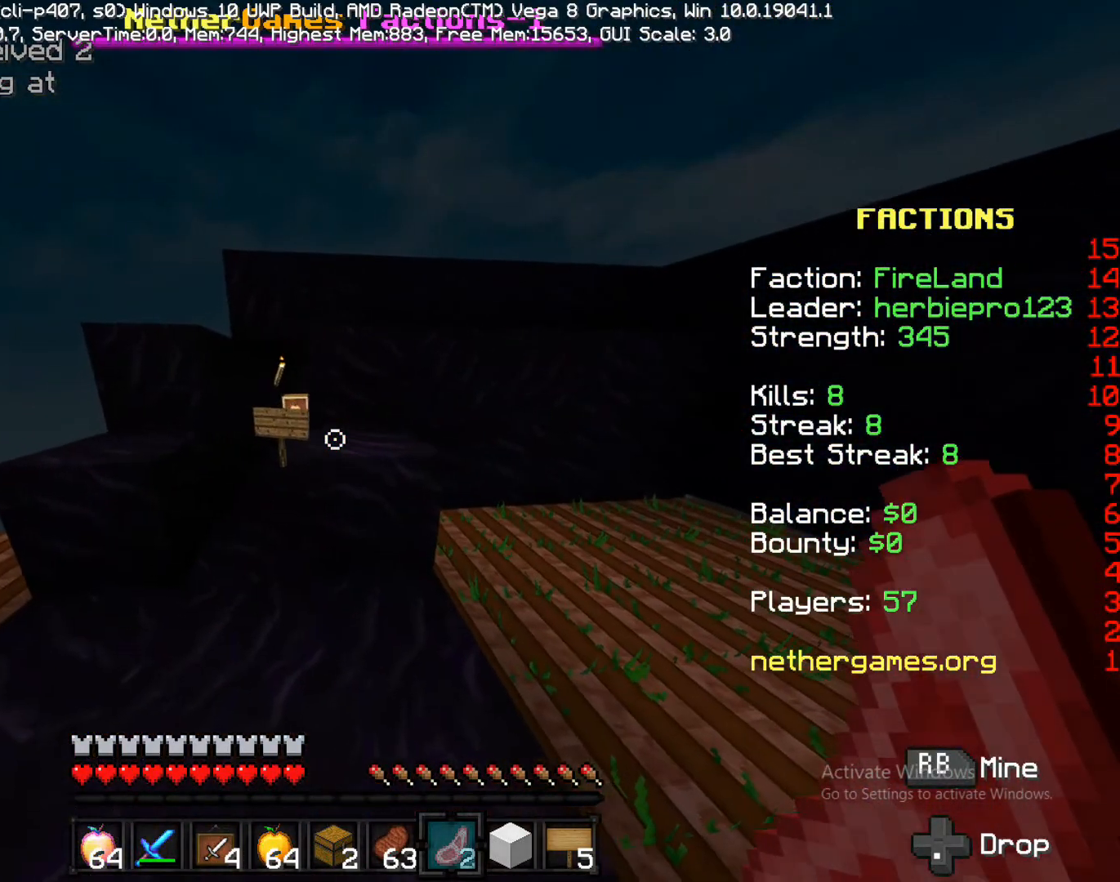
{"buttons": [], "left_stick": "center", "right_stick": "right", "events": [[200, "right_stick", "right"], [450, "left_stick", "center"]]}
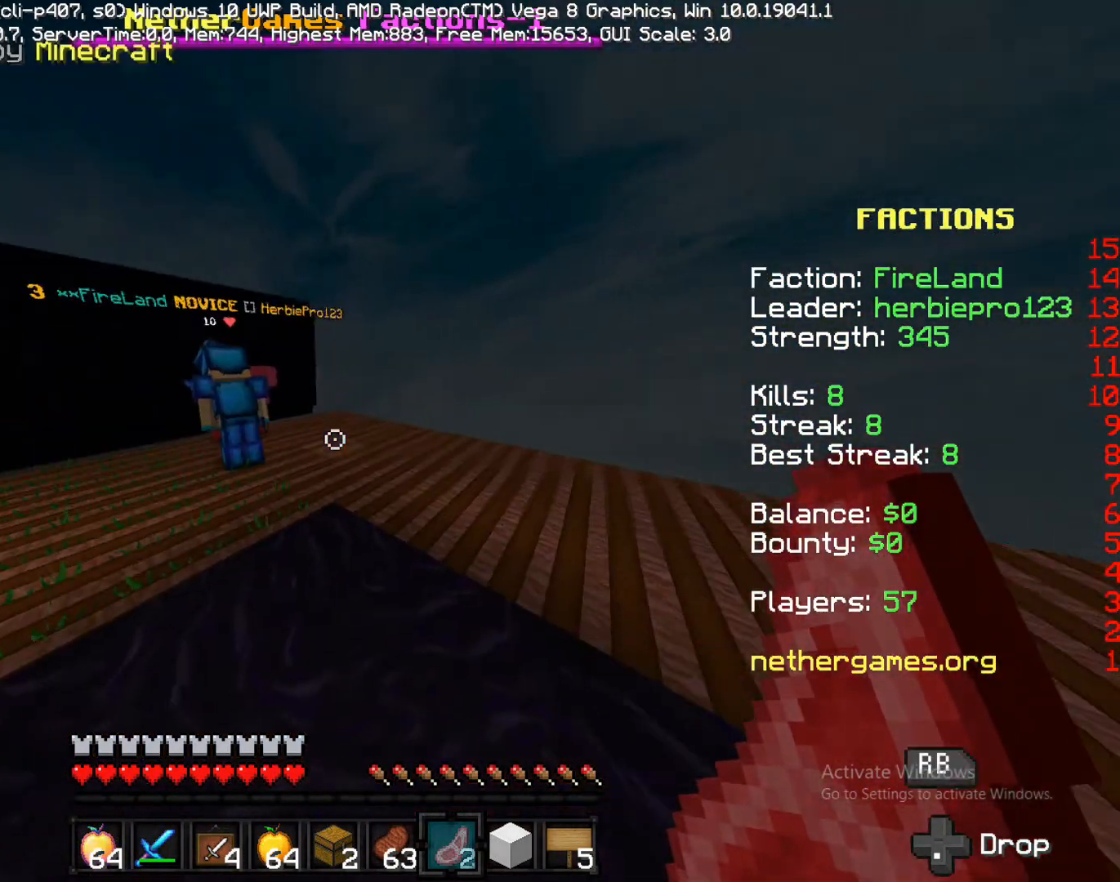
{"buttons": [], "left_stick": "center", "right_stick": "center", "events": [[167, "right_stick", "center"], [250, "left_stick", "left"], [450, "left_stick", "center"]]}
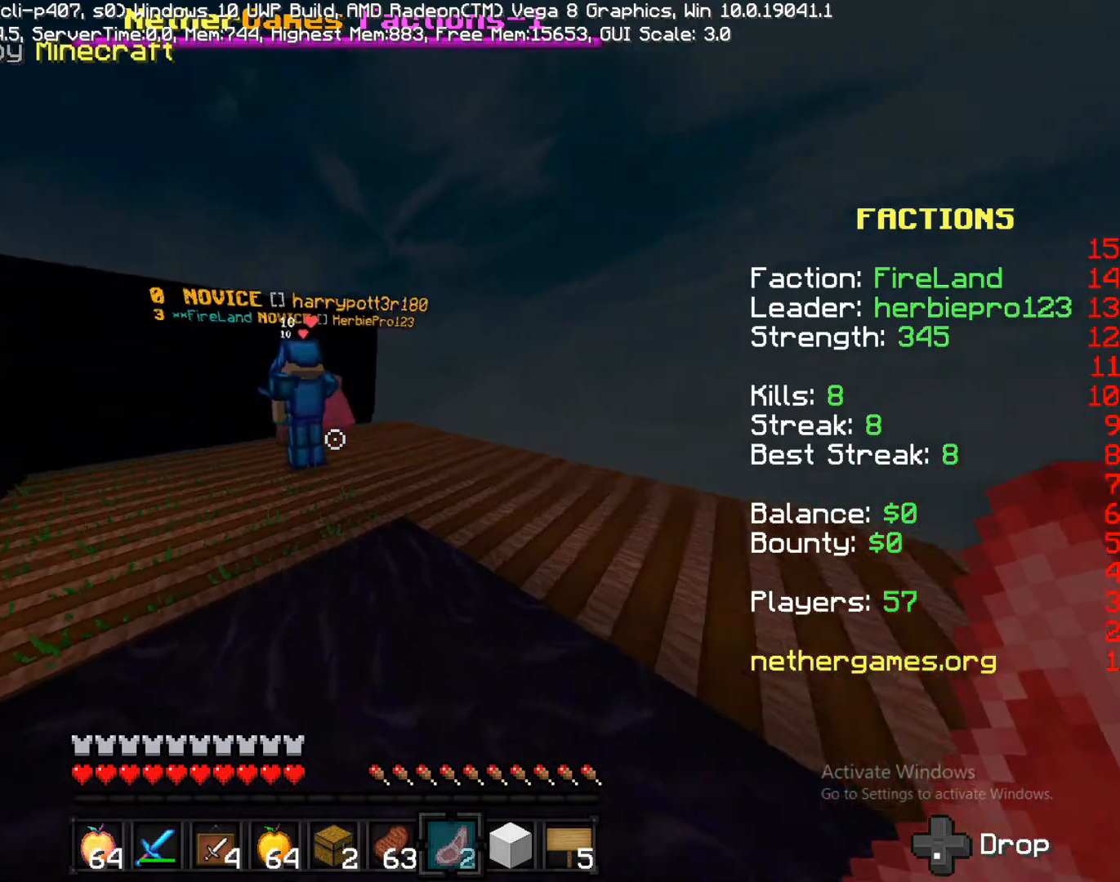
{"buttons": [], "left_stick": "up", "right_stick": "center", "events": [[117, "left_stick", "up"], [117, "right_stick", "left"], [250, "right_stick", "center"]]}
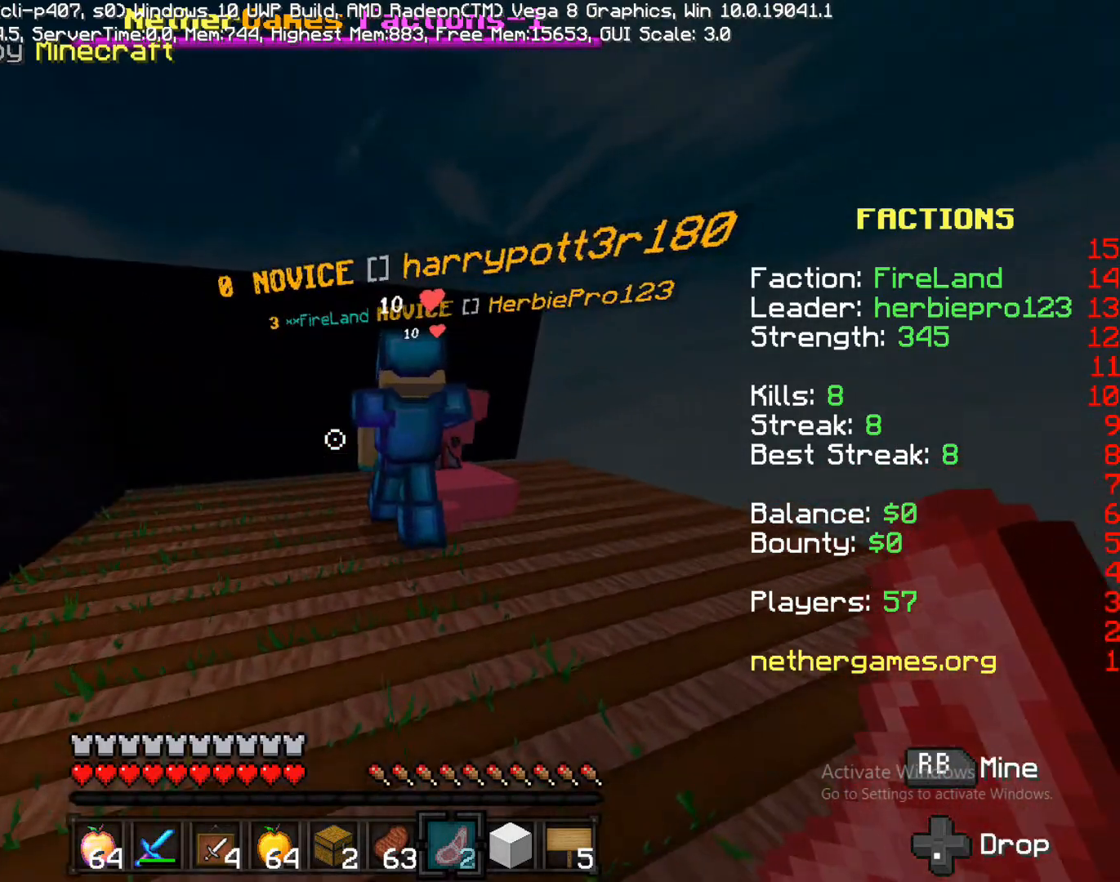
{"buttons": [], "left_stick": "up-left", "right_stick": "center", "events": [[50, "right_stick", "right"], [133, "left_stick", "up-left"], [417, "right_stick", "center"]]}
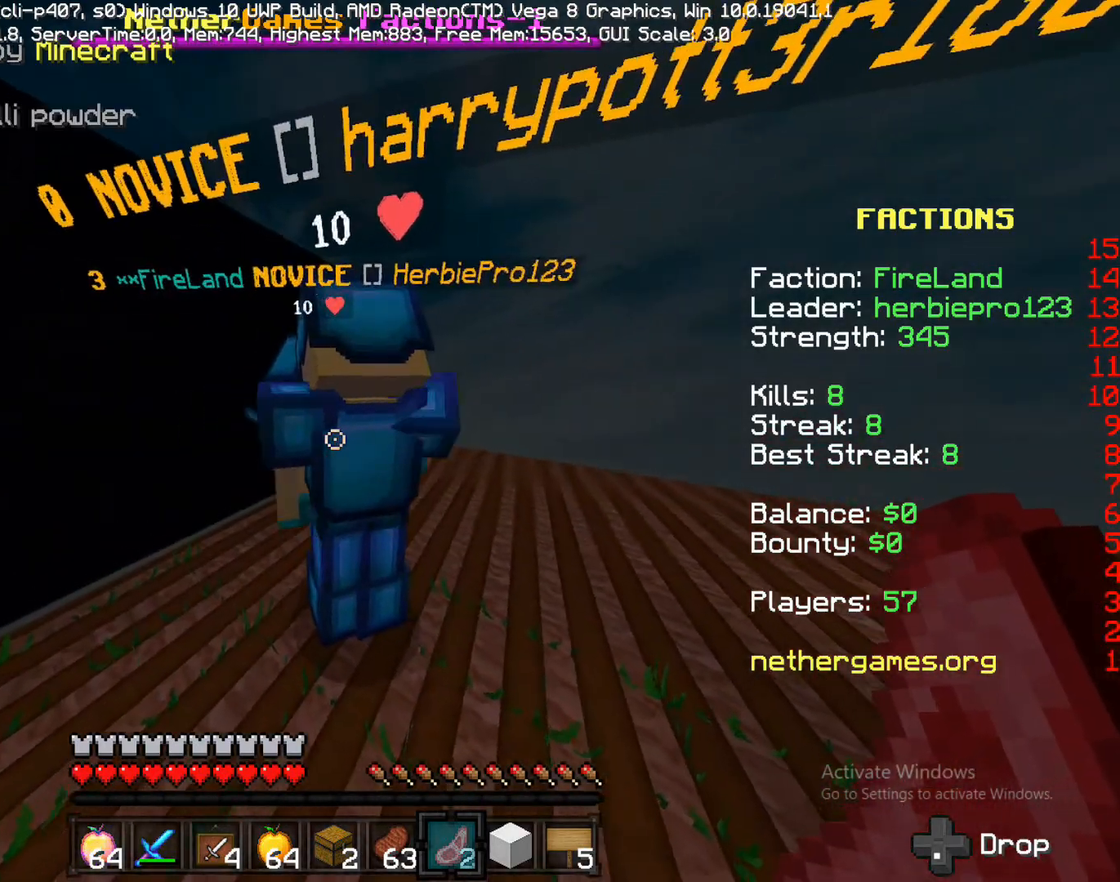
{"buttons": [], "left_stick": "down-right", "right_stick": "left", "events": [[50, "left_stick", "up-right"], [350, "left_stick", "right"], [417, "right_stick", "left"], [467, "left_stick", "down-right"]]}
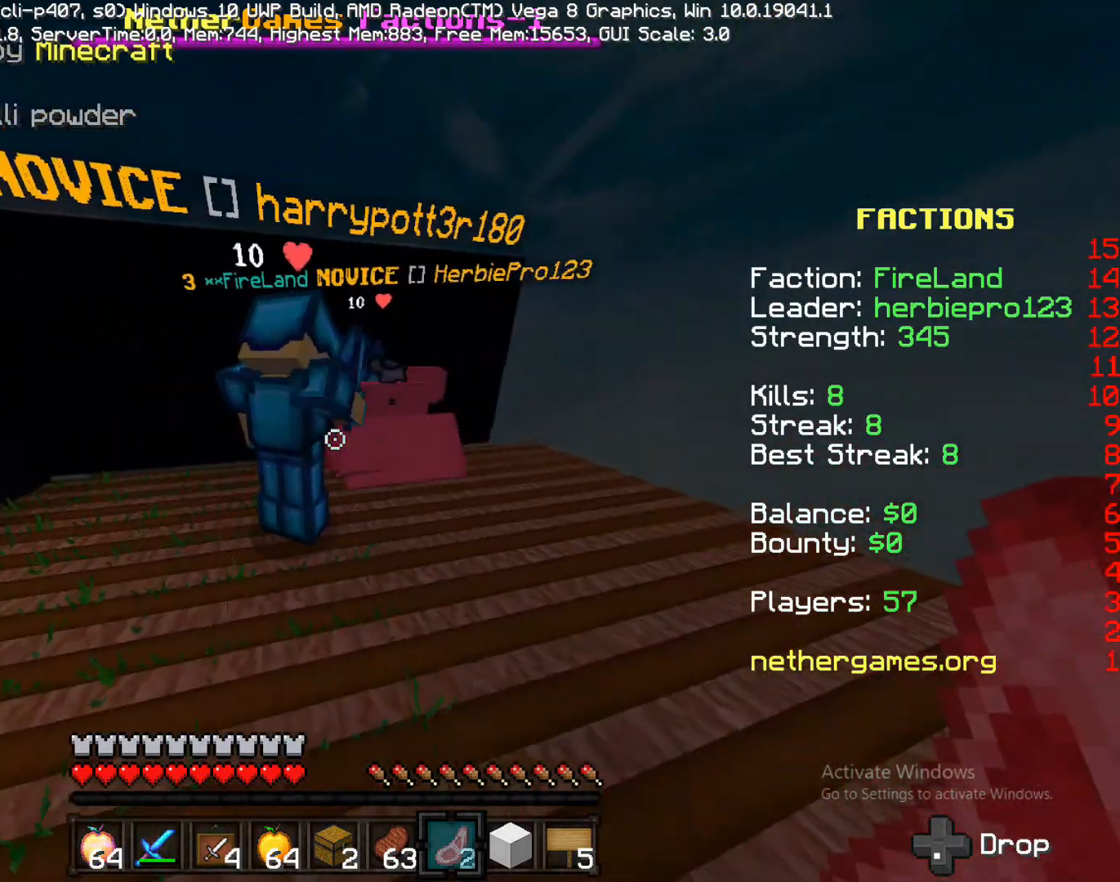
{"buttons": ["L2"], "left_stick": "left", "right_stick": "center", "events": [[250, "left_stick", "center"], [250, "right_stick", "center"], [367, "L2", "down"], [367, "left_stick", "left"]]}
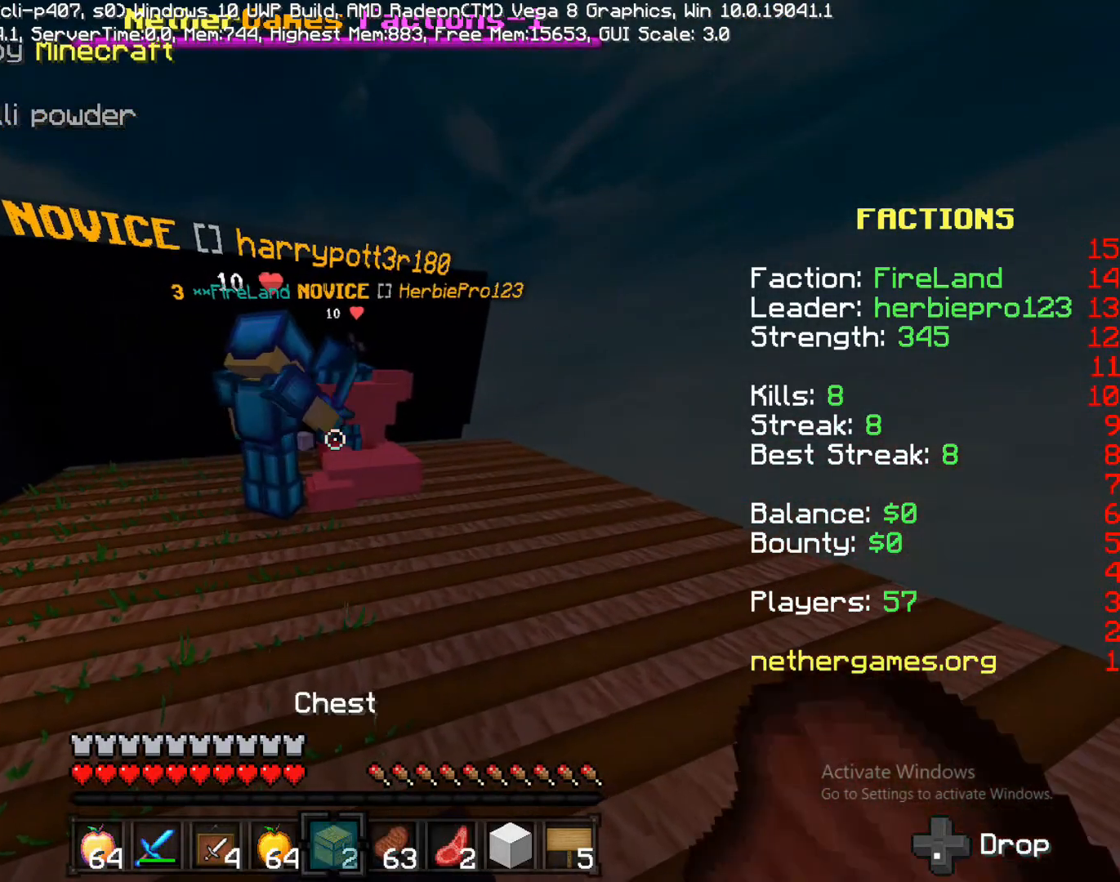
{"buttons": ["L2"], "left_stick": "center", "right_stick": "center", "events": [[33, "L2", "up"], [133, "L2", "down"], [133, "left_stick", "center"], [267, "L2", "up"], [467, "L2", "down"]]}
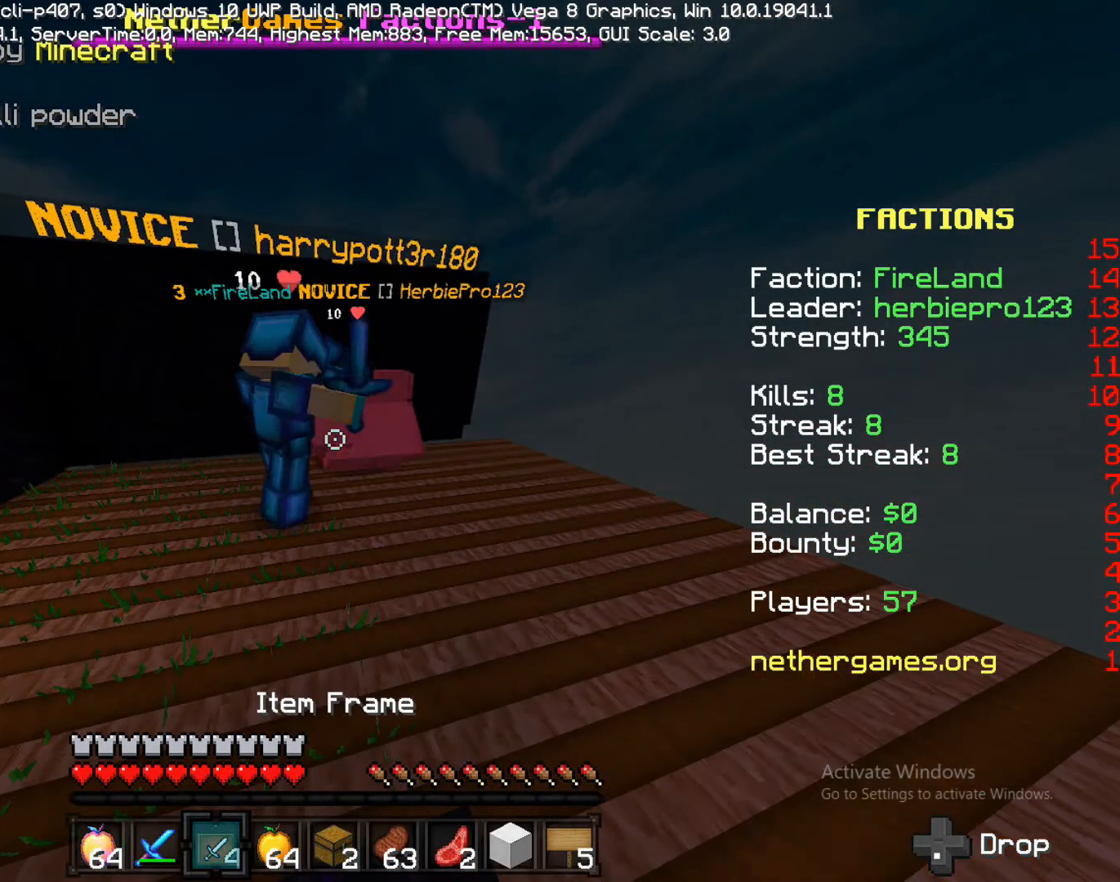
{"buttons": [], "left_stick": "center", "right_stick": "center", "events": [[167, "L2", "up"], [167, "R2", "down"], [333, "R2", "up"], [433, "R2", "down"], [483, "R2", "up"]]}
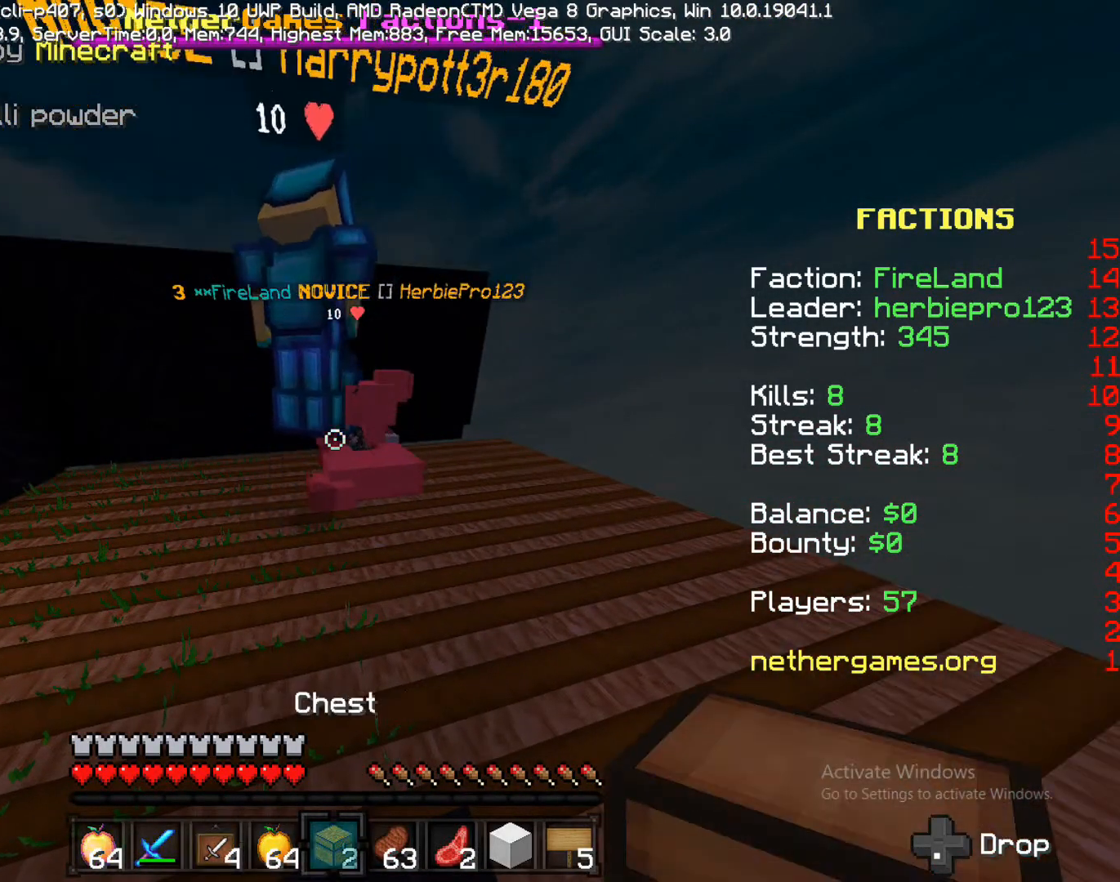
{"buttons": [], "left_stick": "down-left", "right_stick": "center", "events": [[150, "left_stick", "down"], [200, "right_stick", "left"], [317, "left_stick", "down-left"], [467, "right_stick", "center"]]}
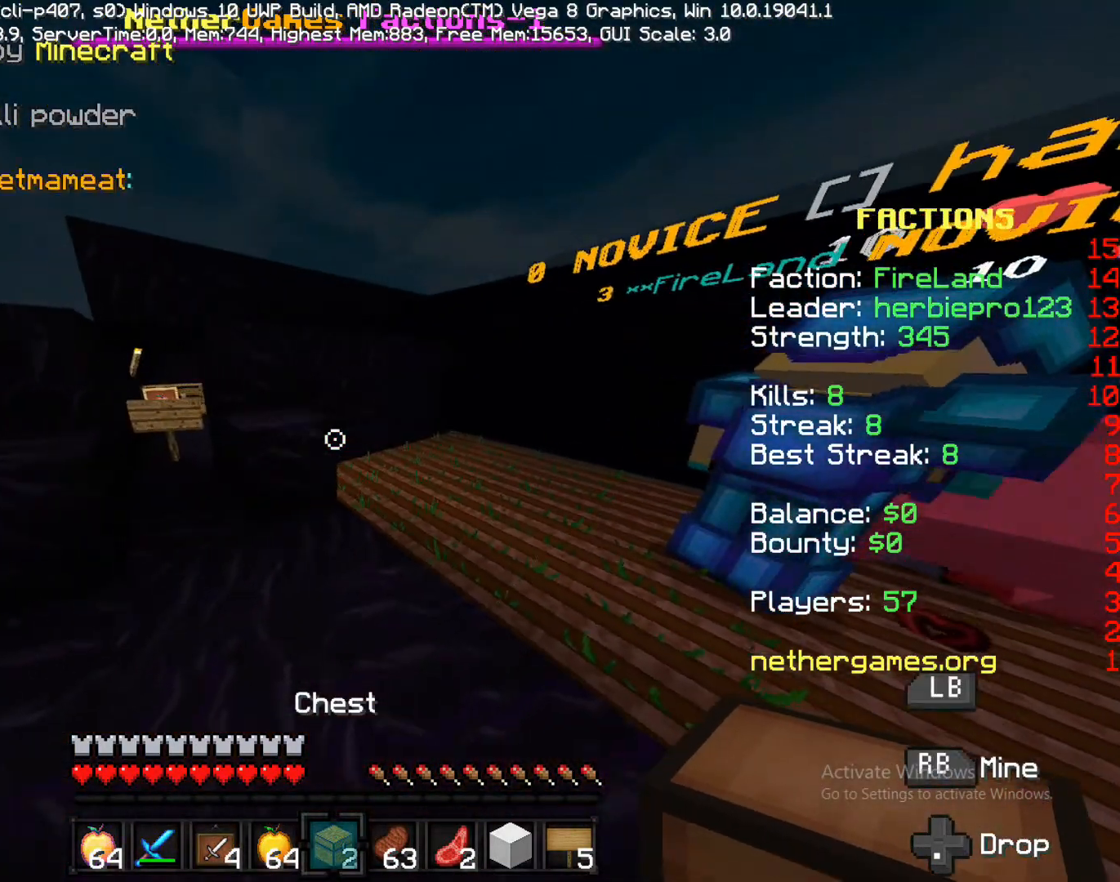
{"buttons": [], "left_stick": "up-right", "right_stick": "right", "events": [[167, "left_stick", "up-left"], [250, "left_stick", "up"], [383, "left_stick", "up-right"], [450, "right_stick", "right"]]}